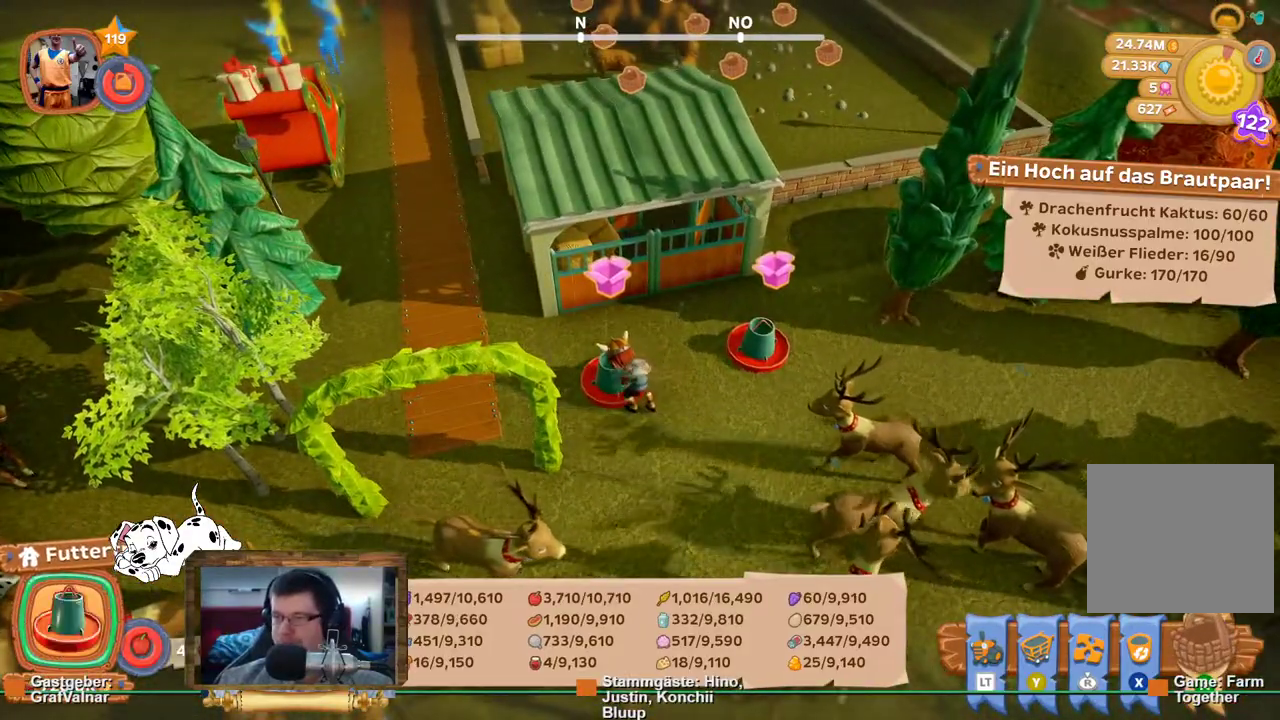
Gameplay with a controller (Xbox layout); each line is a JSON object with the inputs held at the frame after it. "events" lists button and stick changes between this image and that frame as [ms after this image, input, new state], when the widget could be followed in between. Not read: L3 R3.
{"buttons": [], "left_stick": "up-right", "right_stick": "center", "events": [[417, "left_stick", "up-right"]]}
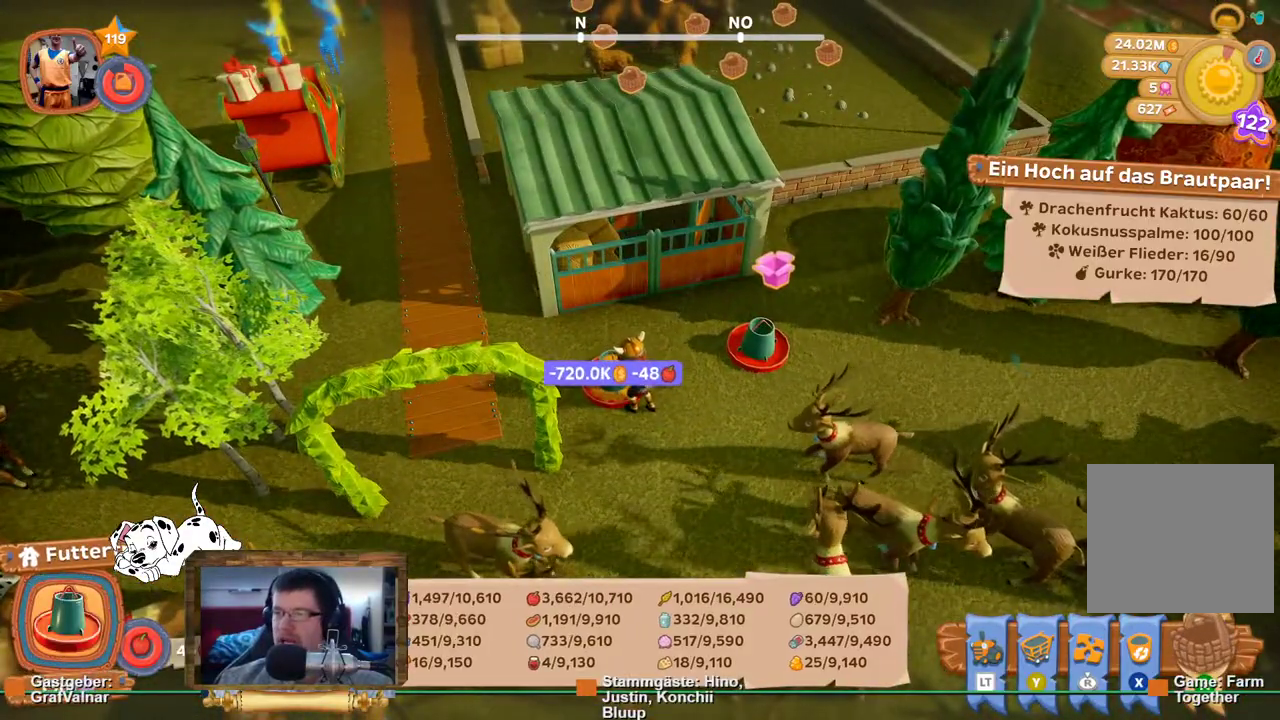
{"buttons": ["R2"], "left_stick": "up-right", "right_stick": "center", "events": [[50, "left_stick", "right"], [150, "R2", "down"], [250, "left_stick", "up-right"]]}
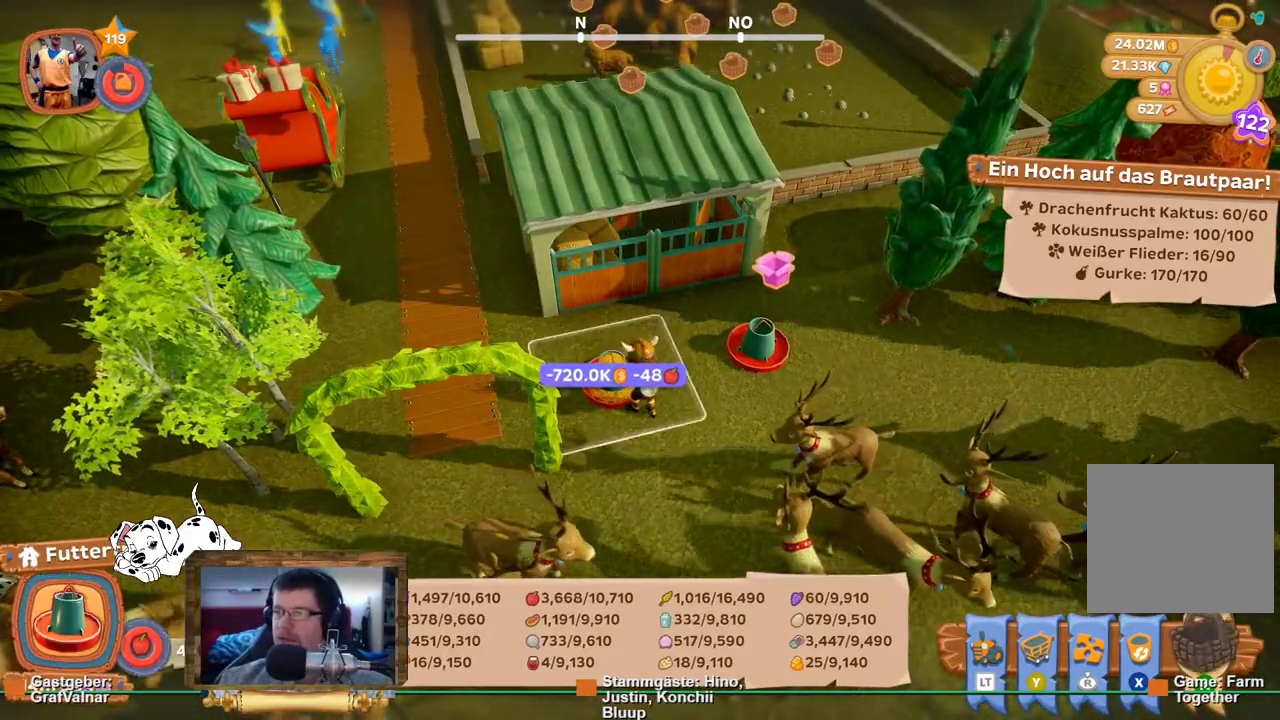
{"buttons": [], "left_stick": "center", "right_stick": "center", "events": [[350, "A", "down"], [433, "left_stick", "center"], [450, "A", "up"], [450, "R2", "up"]]}
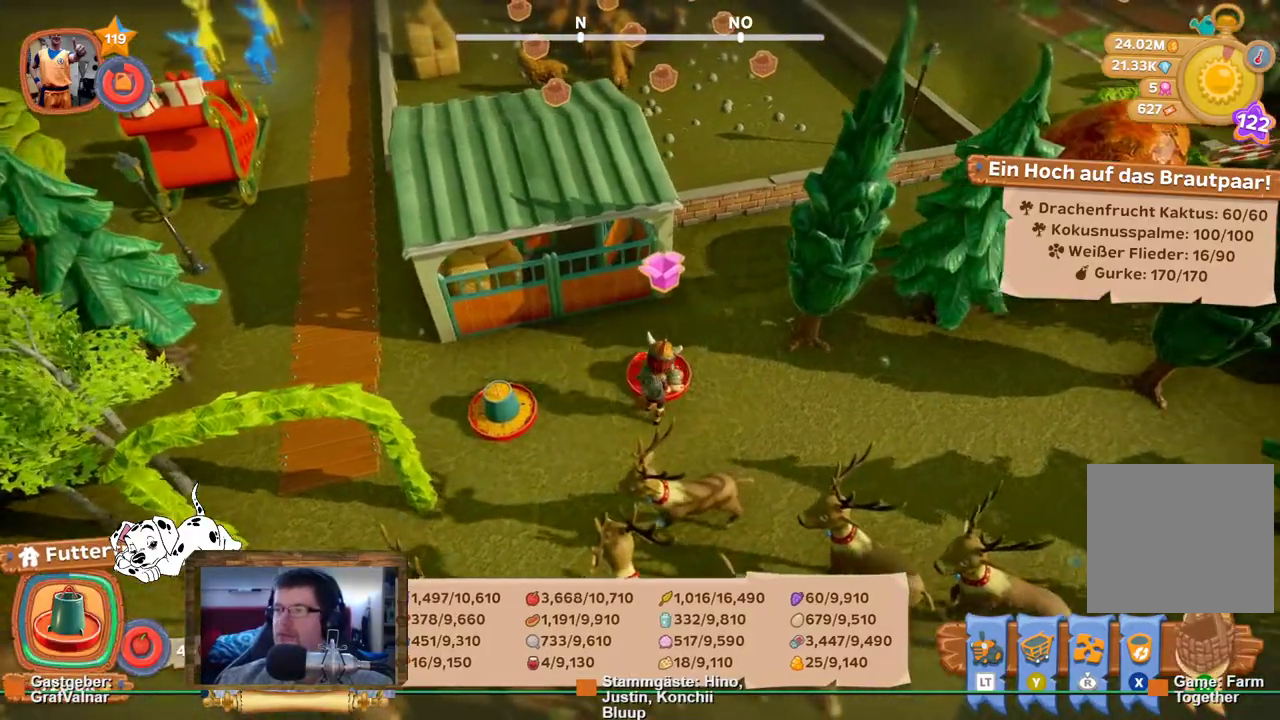
{"buttons": [], "left_stick": "center", "right_stick": "right", "events": [[233, "right_stick", "right"]]}
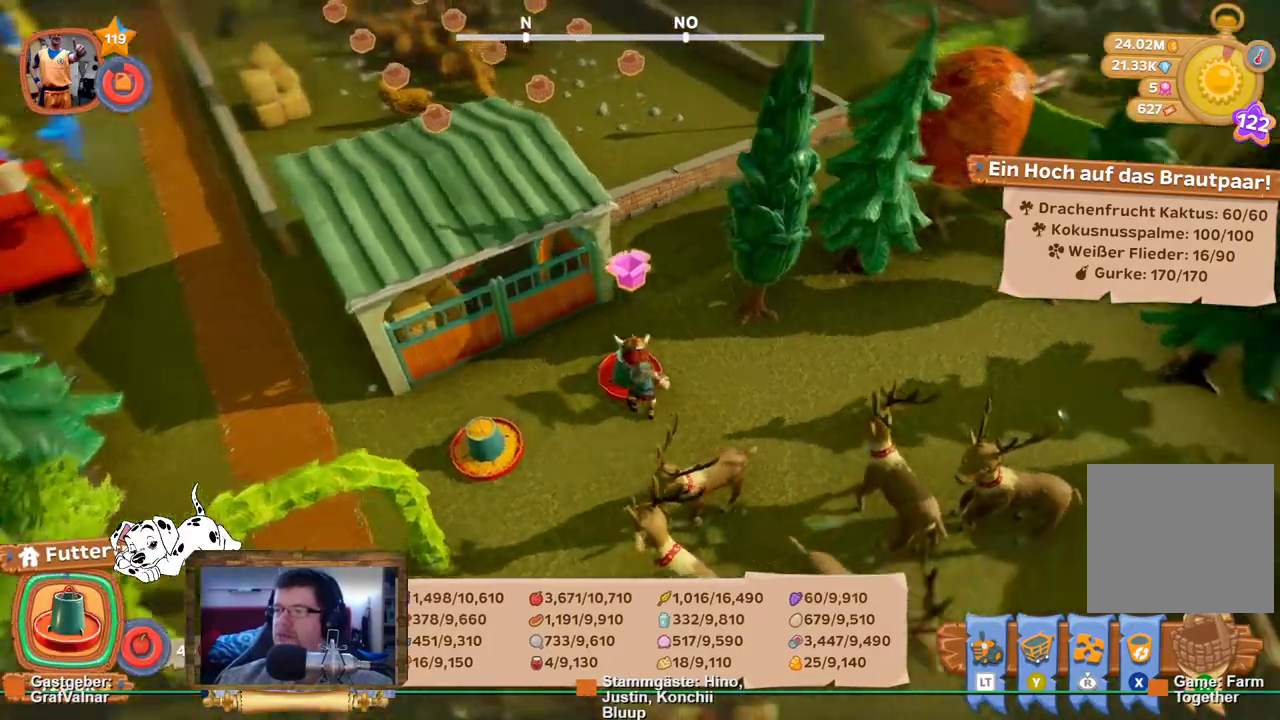
{"buttons": [], "left_stick": "up-right", "right_stick": "center", "events": [[400, "left_stick", "right"], [400, "right_stick", "center"], [450, "left_stick", "up-right"]]}
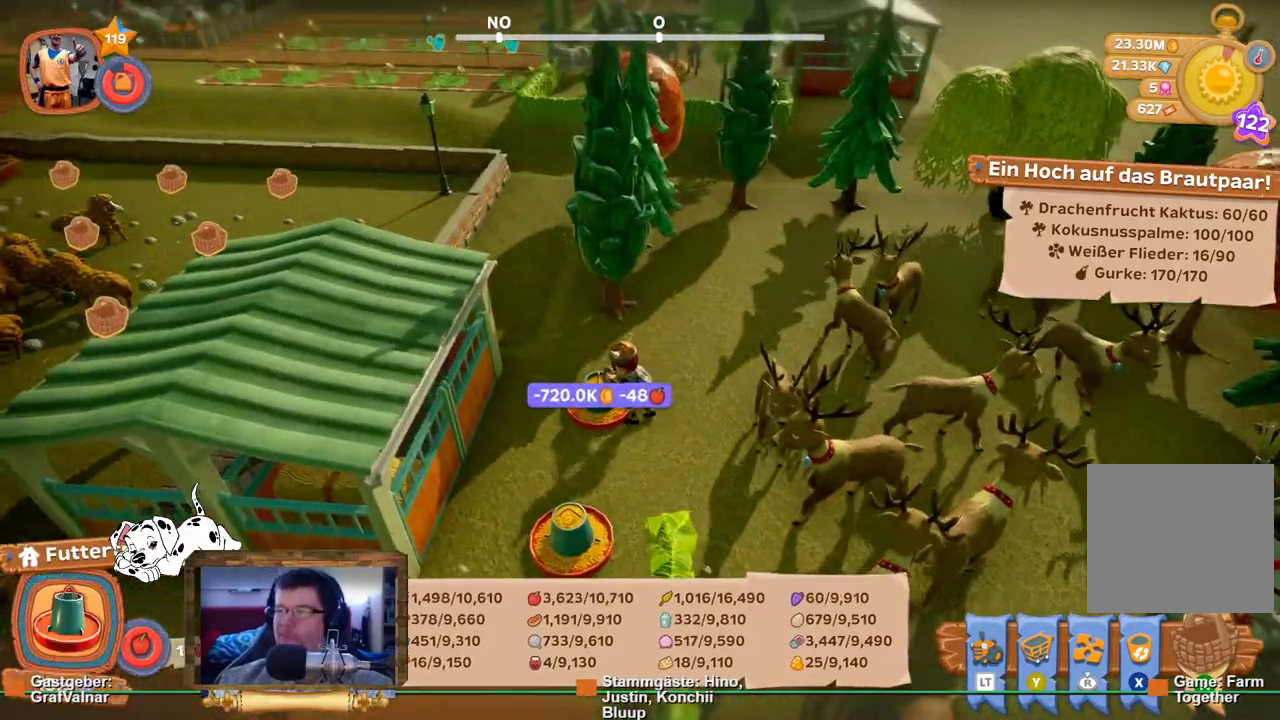
{"buttons": ["R2"], "left_stick": "up-right", "right_stick": "center", "events": [[283, "R2", "down"]]}
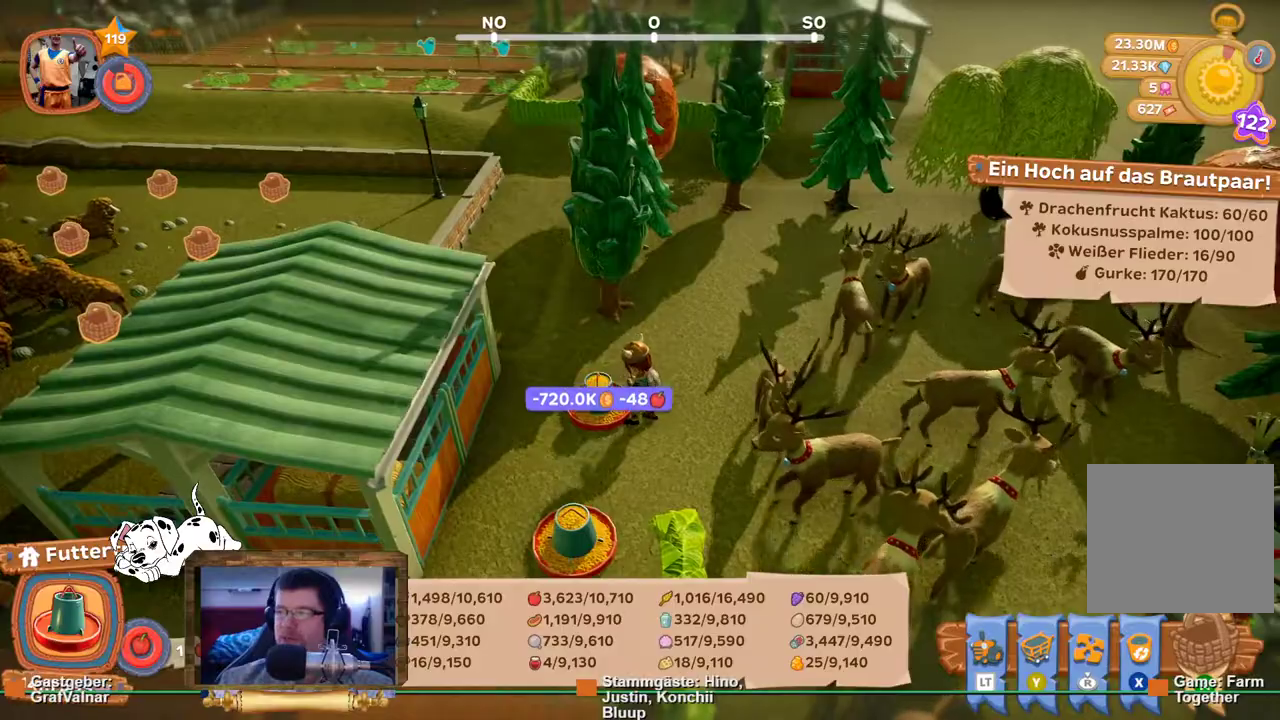
{"buttons": [], "left_stick": "center", "right_stick": "center", "events": [[417, "R2", "up"], [450, "left_stick", "center"]]}
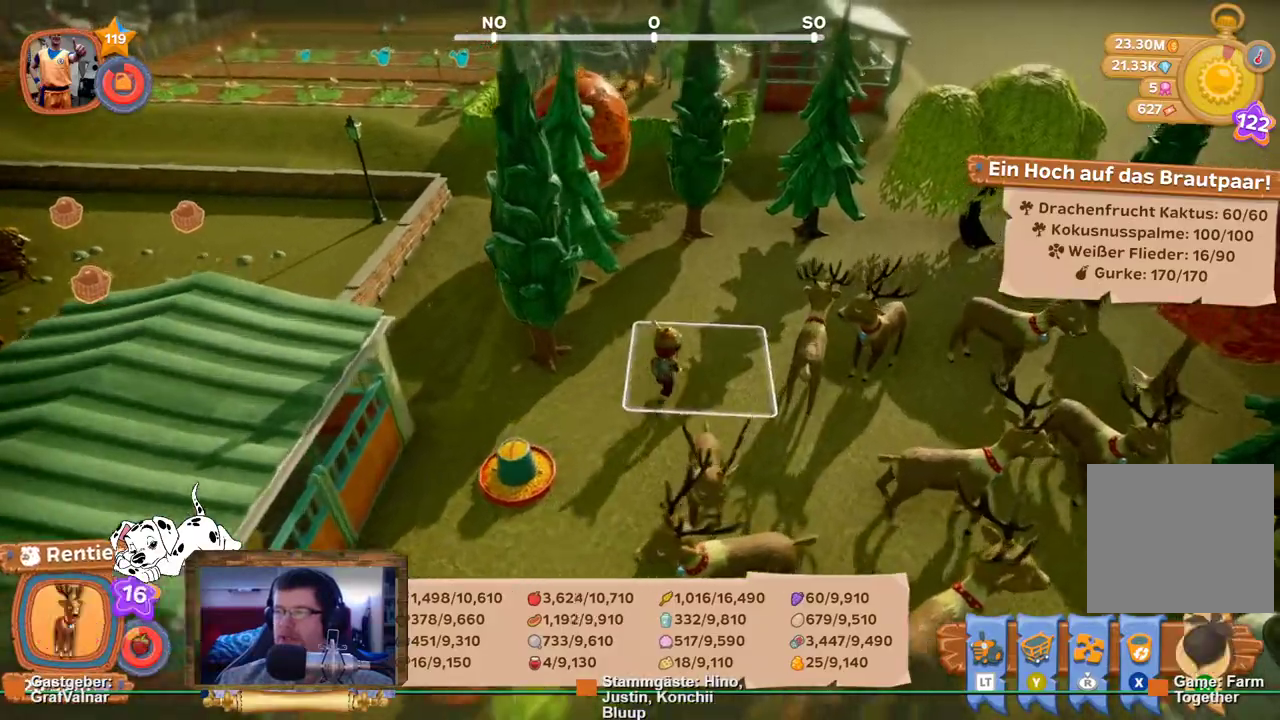
{"buttons": ["R2"], "left_stick": "up", "right_stick": "left", "events": [[100, "right_stick", "left"], [150, "R2", "down"], [150, "left_stick", "up"]]}
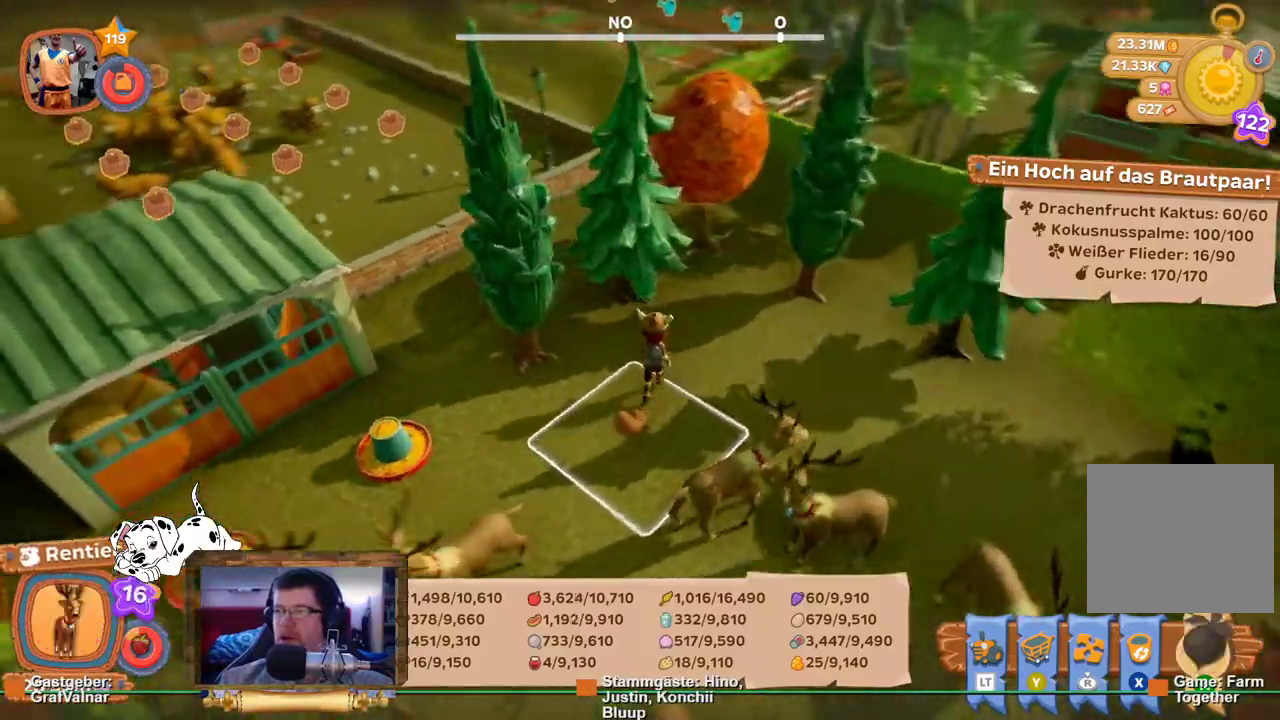
{"buttons": ["R2"], "left_stick": "up-right", "right_stick": "center", "events": [[433, "right_stick", "center"], [467, "left_stick", "up-right"]]}
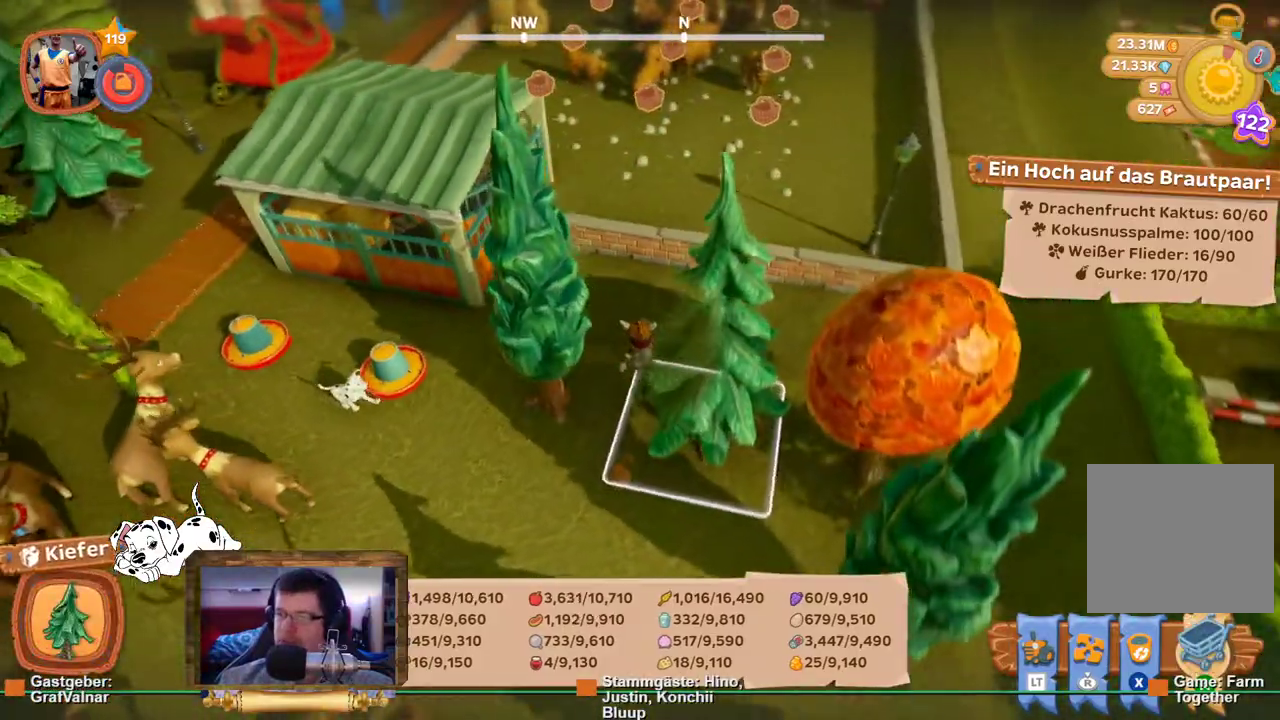
{"buttons": ["R2"], "left_stick": "down-left", "right_stick": "left", "events": [[150, "left_stick", "down"], [200, "left_stick", "down-left"], [200, "right_stick", "left"]]}
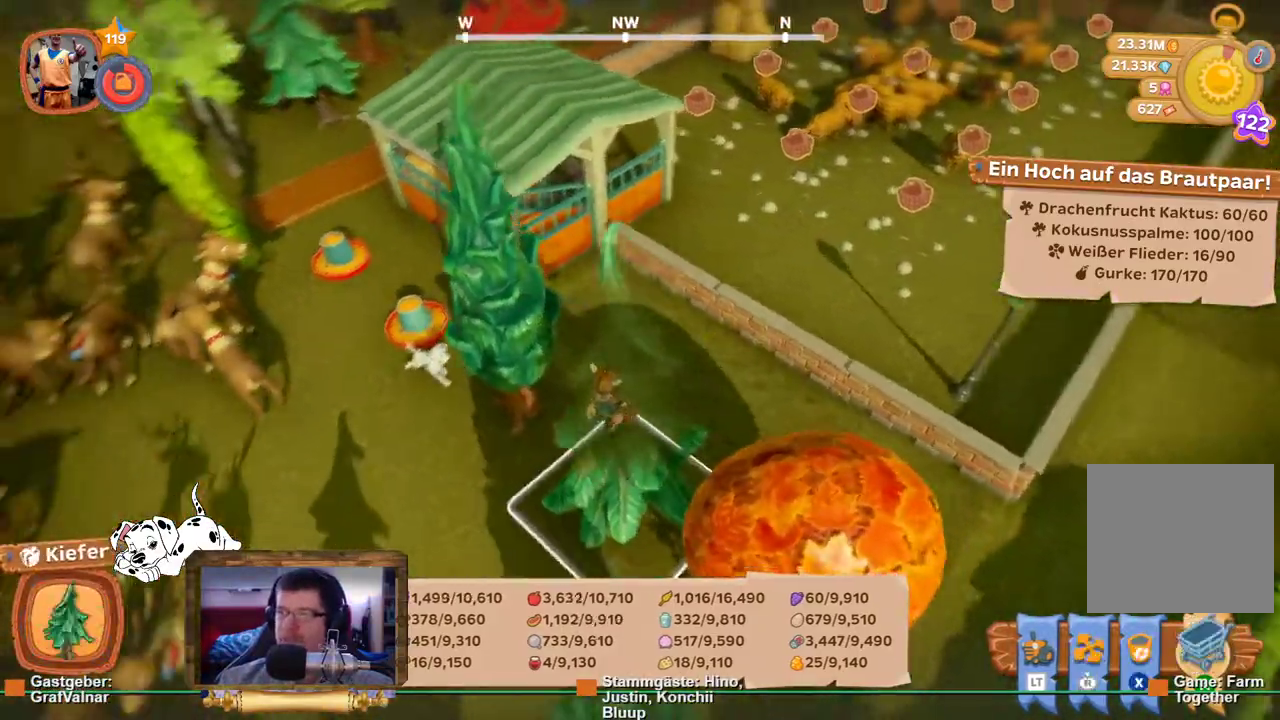
{"buttons": ["R2"], "left_stick": "up-left", "right_stick": "center", "events": [[217, "left_stick", "left"], [267, "right_stick", "up-left"], [367, "left_stick", "up-left"], [383, "right_stick", "center"]]}
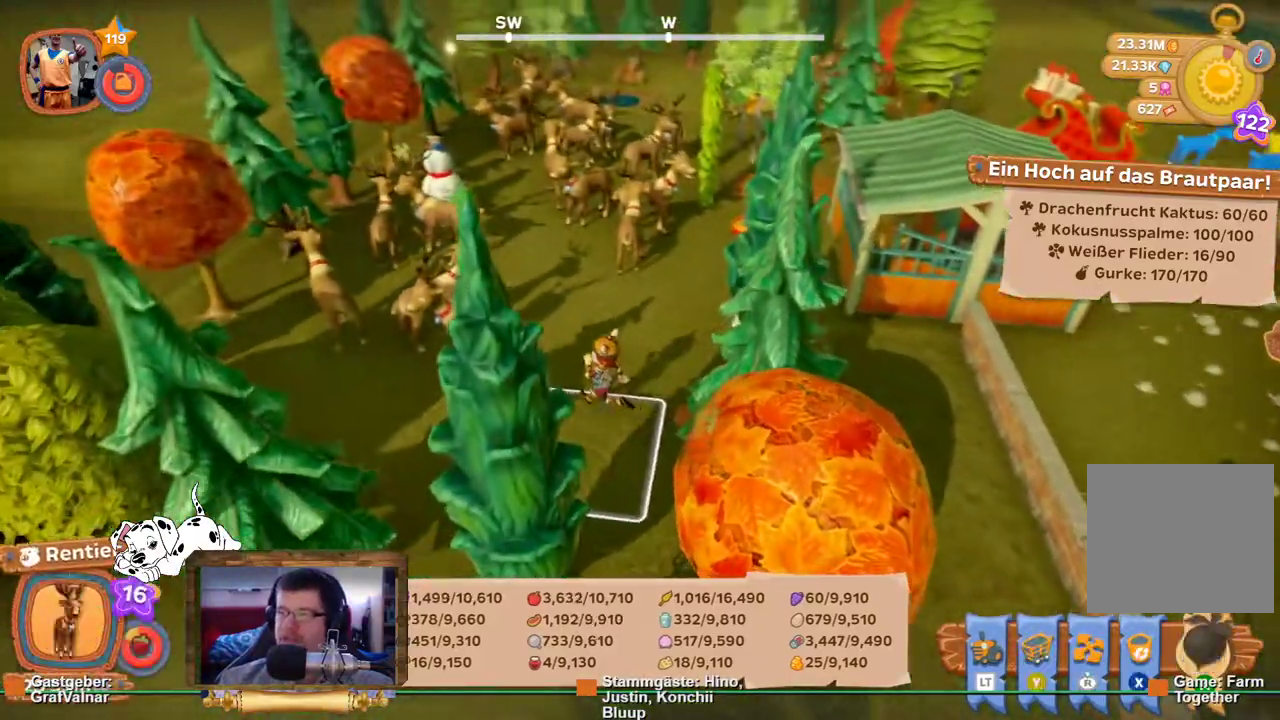
{"buttons": [], "left_stick": "center", "right_stick": "center", "events": [[67, "left_stick", "center"], [117, "R2", "up"]]}
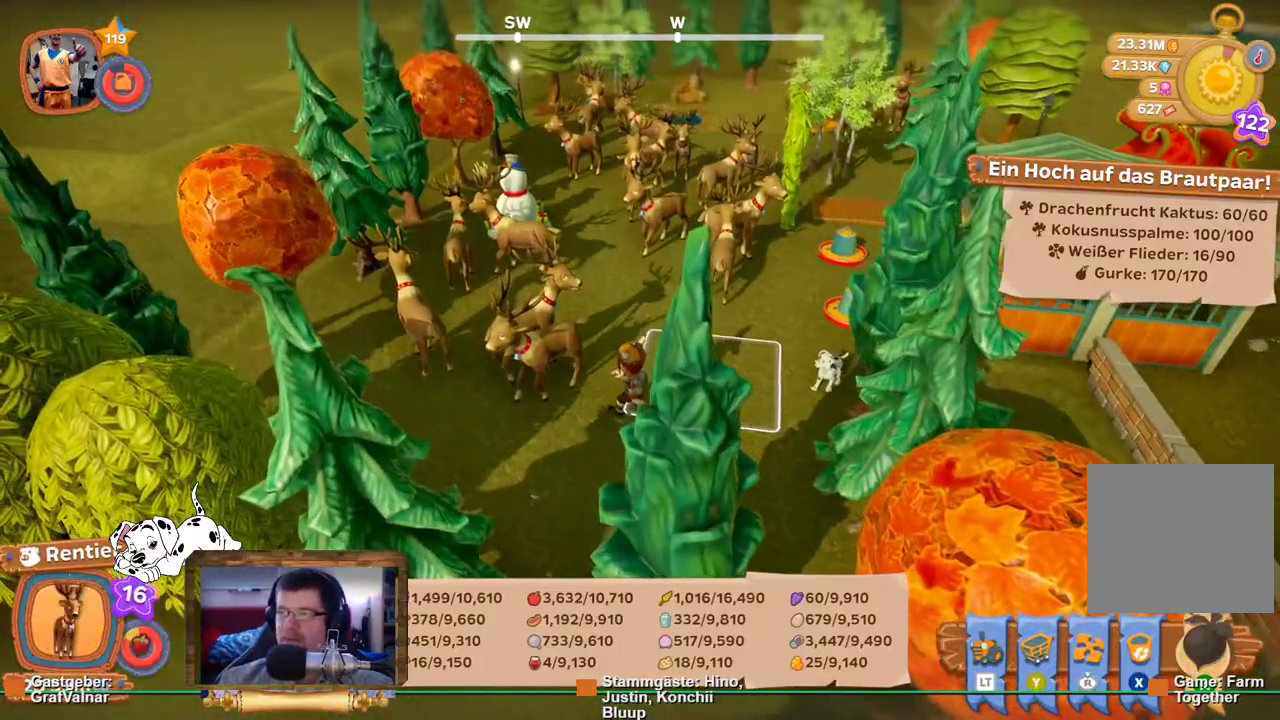
{"buttons": [], "left_stick": "up", "right_stick": "left", "events": [[17, "left_stick", "up"], [450, "right_stick", "left"]]}
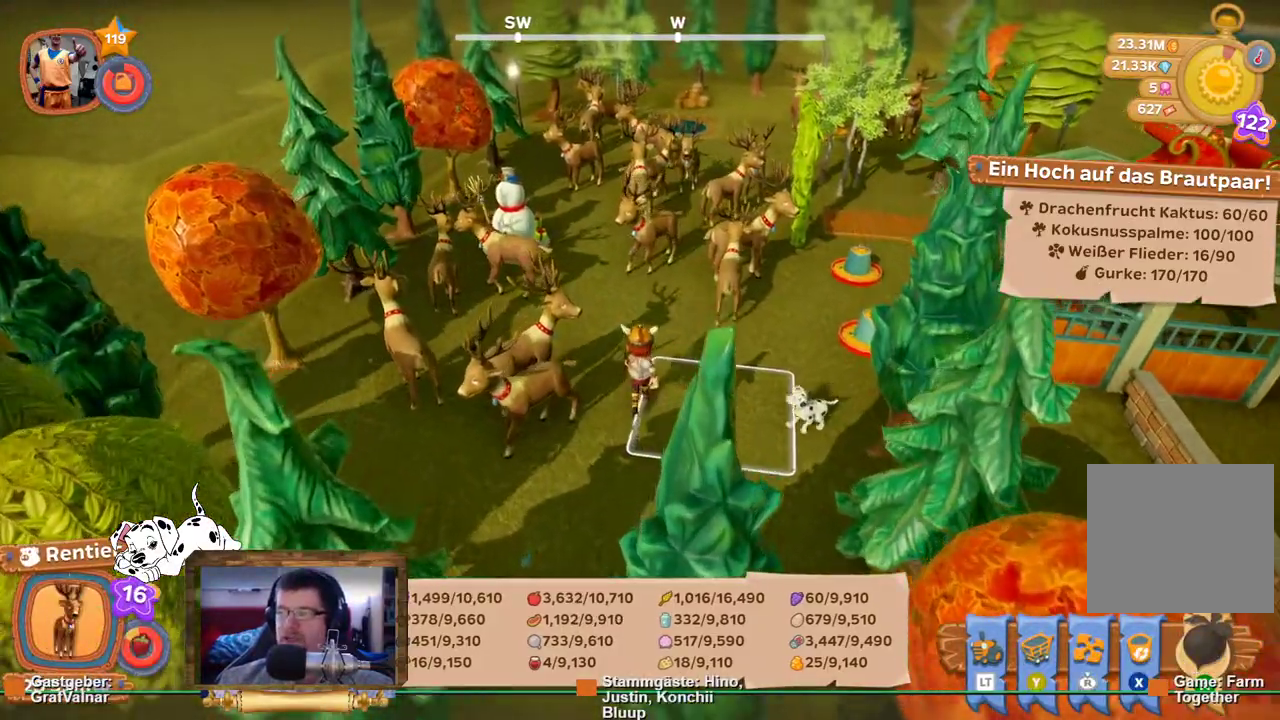
{"buttons": [], "left_stick": "up", "right_stick": "center", "events": [[433, "right_stick", "center"]]}
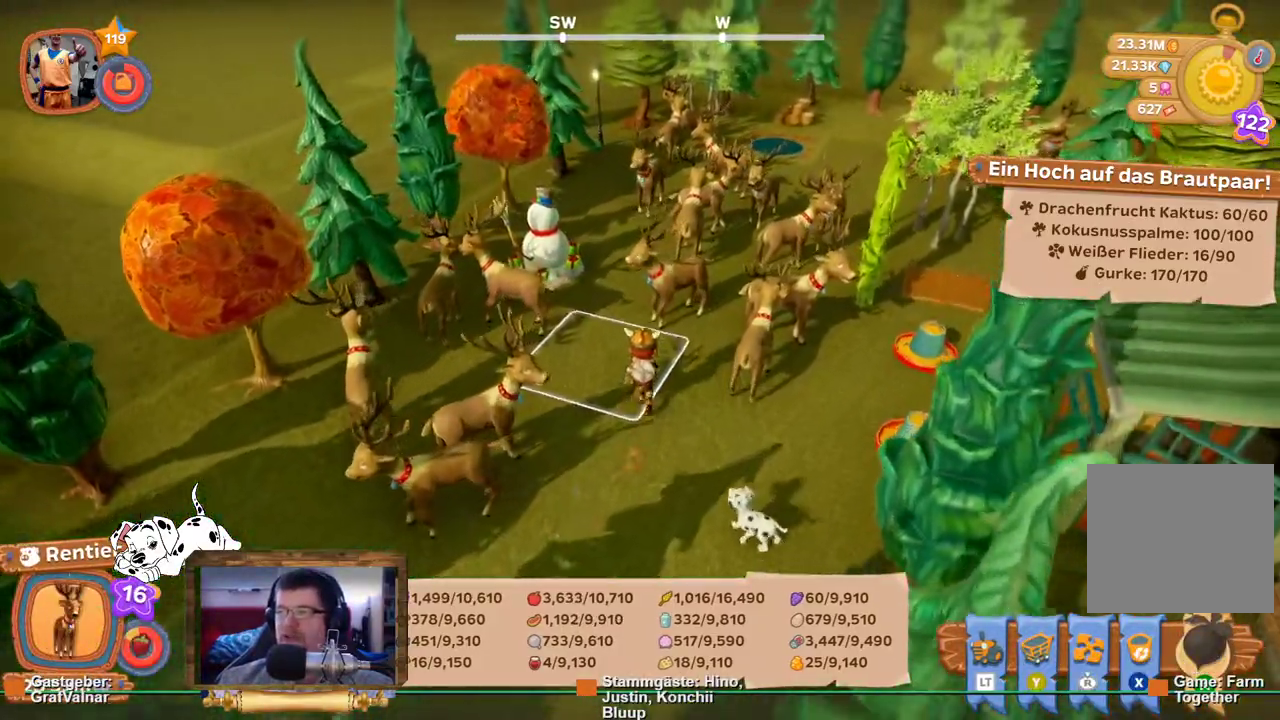
{"buttons": [], "left_stick": "up", "right_stick": "center", "events": [[300, "R1", "down"], [500, "R1", "up"]]}
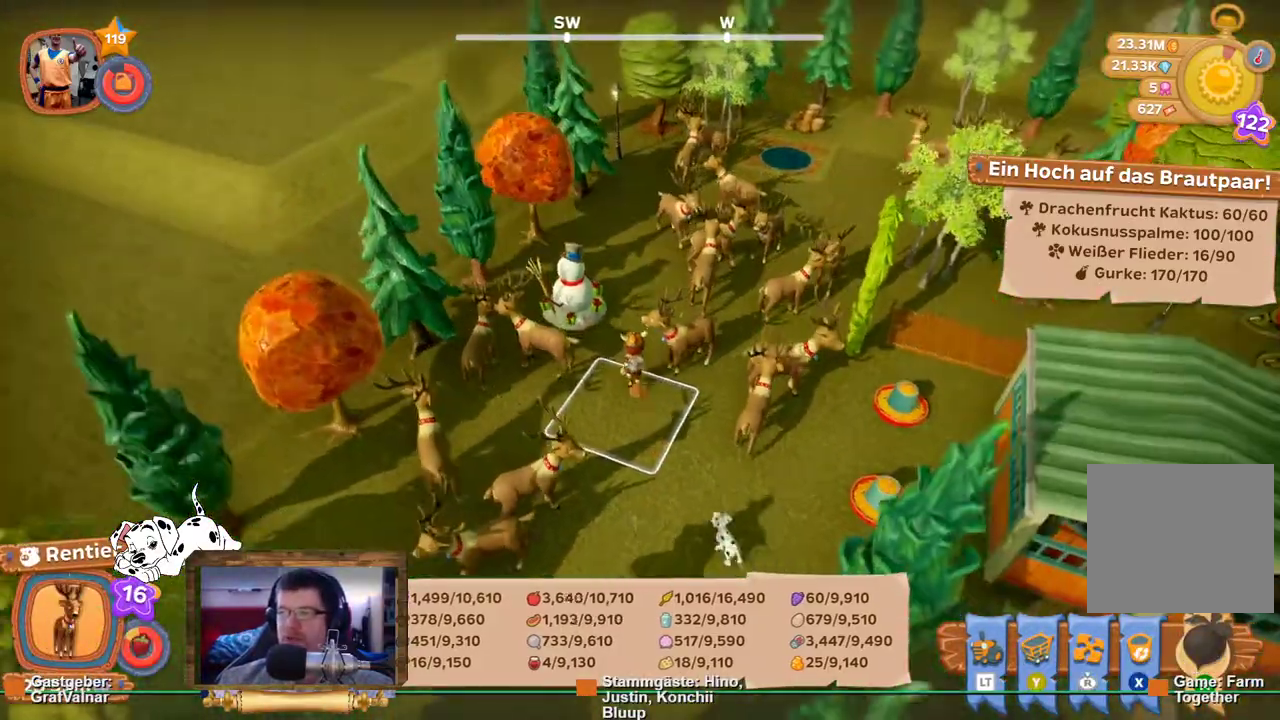
{"buttons": [], "left_stick": "center", "right_stick": "center", "events": [[17, "left_stick", "up-left"], [200, "R1", "down"], [250, "left_stick", "up"], [383, "left_stick", "center"], [400, "R1", "up"]]}
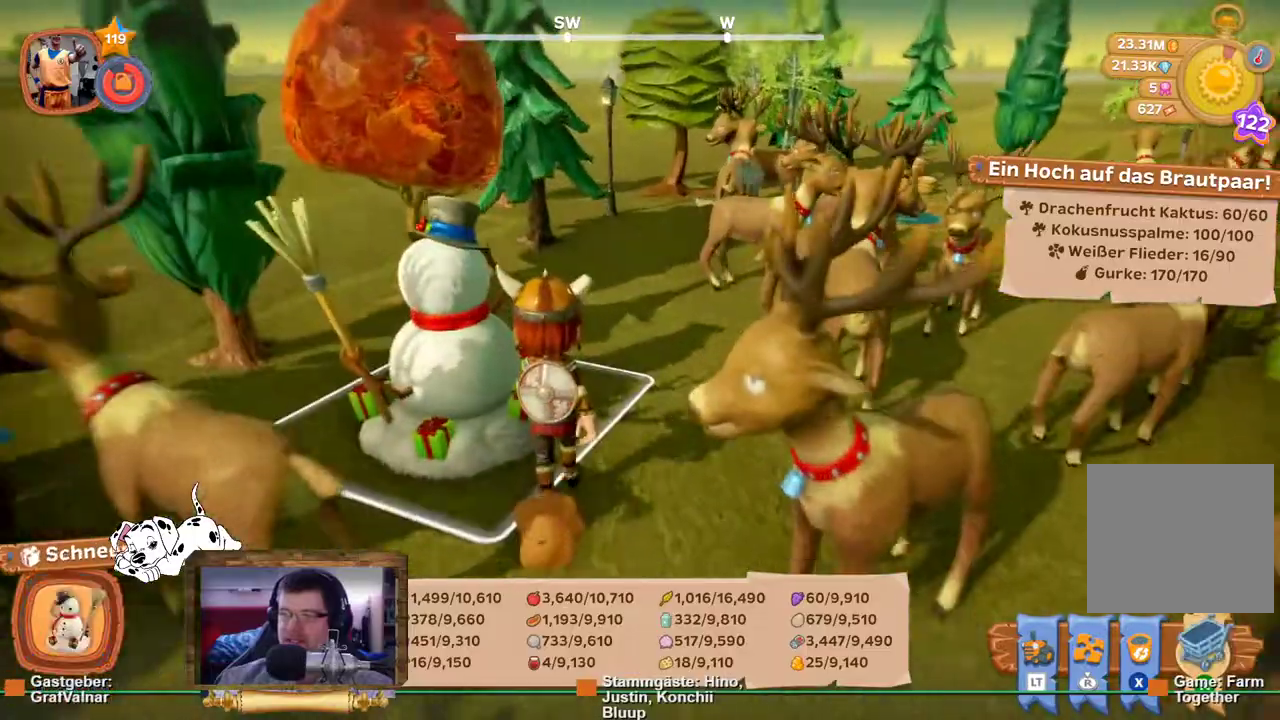
{"buttons": ["R2"], "left_stick": "up-right", "right_stick": "right", "events": [[250, "R2", "down"], [283, "left_stick", "up-right"], [317, "right_stick", "right"]]}
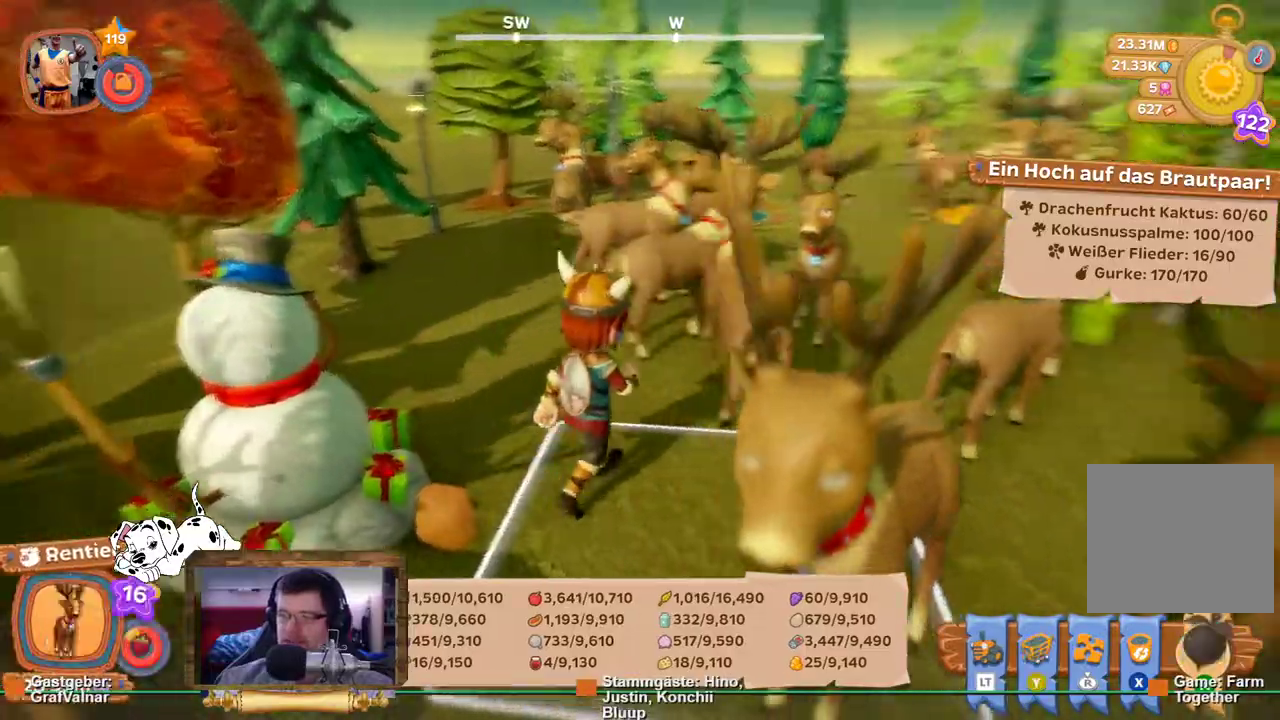
{"buttons": ["R2"], "left_stick": "up", "right_stick": "center", "events": [[150, "left_stick", "up"], [300, "right_stick", "center"]]}
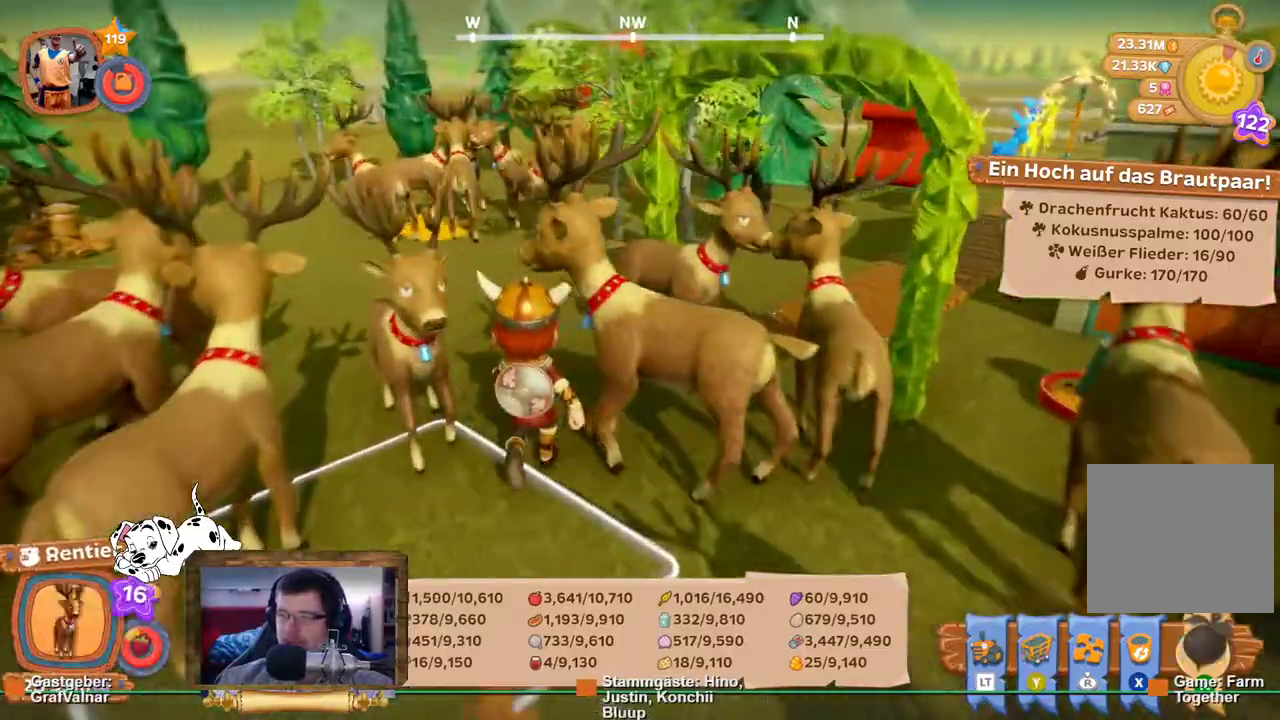
{"buttons": ["R2"], "left_stick": "up-right", "right_stick": "center", "events": [[183, "left_stick", "right"], [200, "right_stick", "right"], [433, "left_stick", "up-right"], [500, "right_stick", "center"]]}
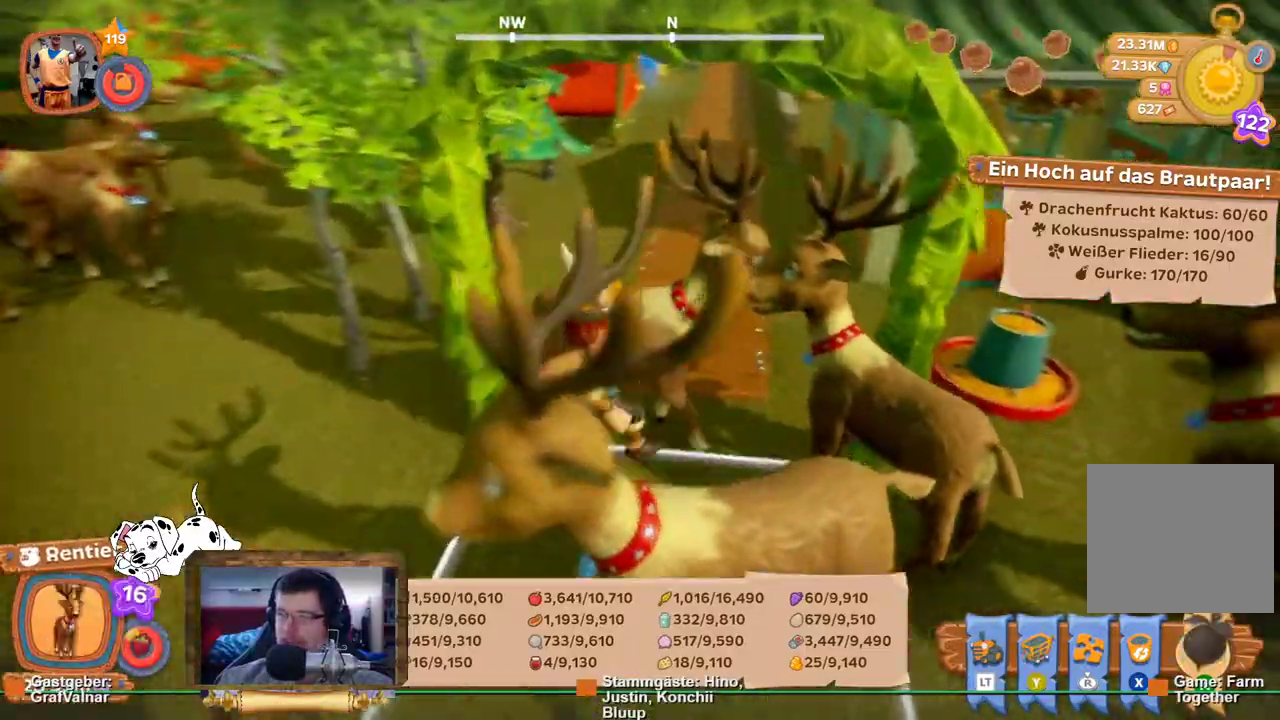
{"buttons": ["R2"], "left_stick": "up", "right_stick": "center", "events": [[150, "left_stick", "up"]]}
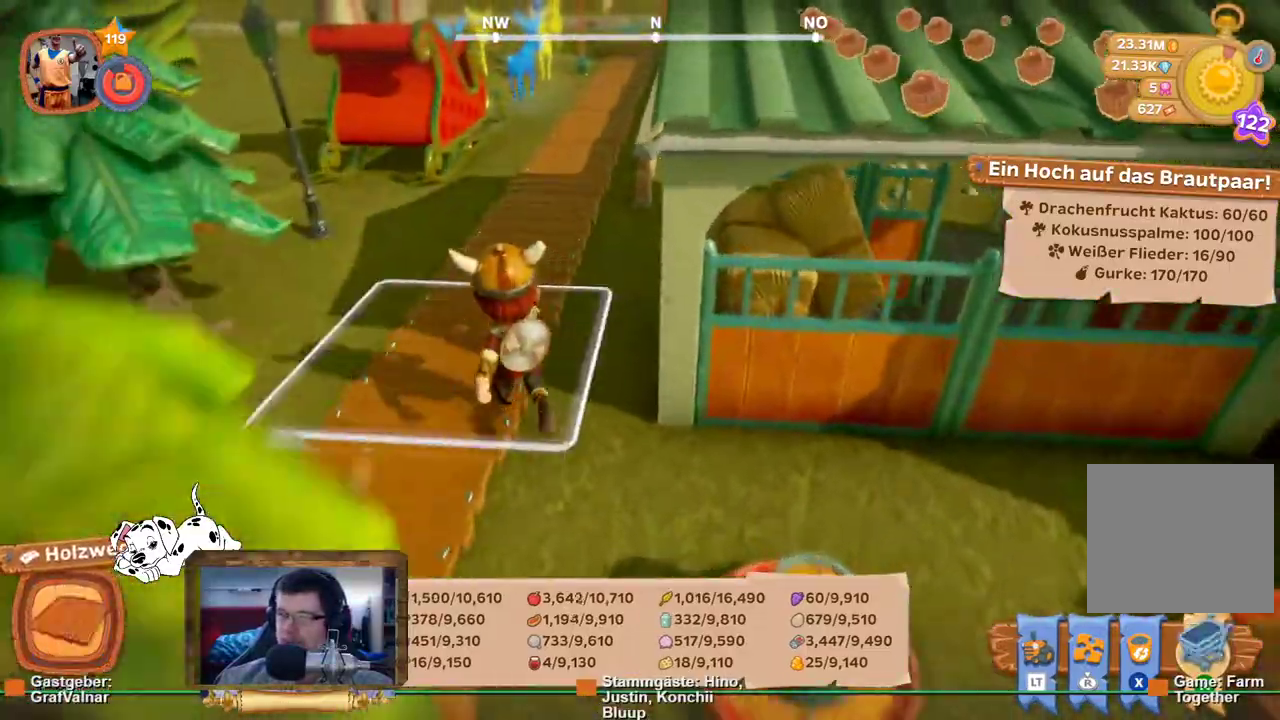
{"buttons": [], "left_stick": "up", "right_stick": "center", "events": [[450, "R2", "up"]]}
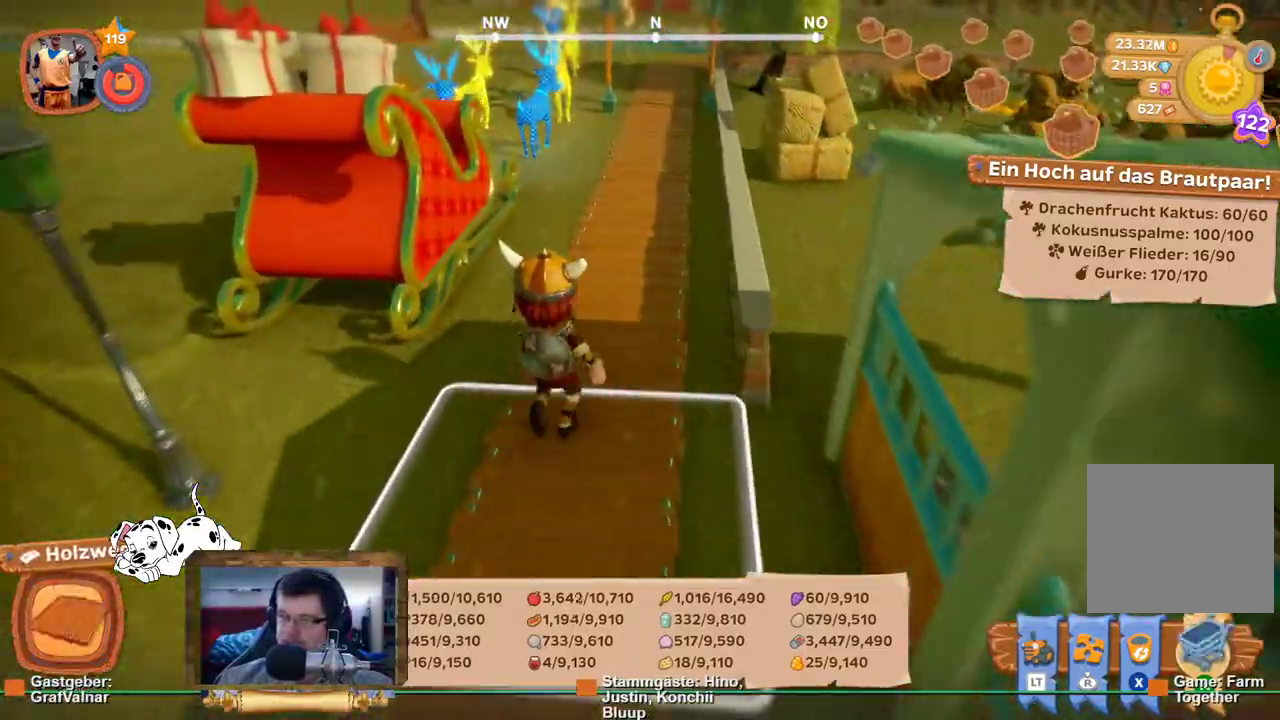
{"buttons": [], "left_stick": "up-left", "right_stick": "left", "events": [[133, "R1", "down"], [217, "R1", "up"], [333, "left_stick", "center"], [350, "right_stick", "left"], [483, "left_stick", "up-left"]]}
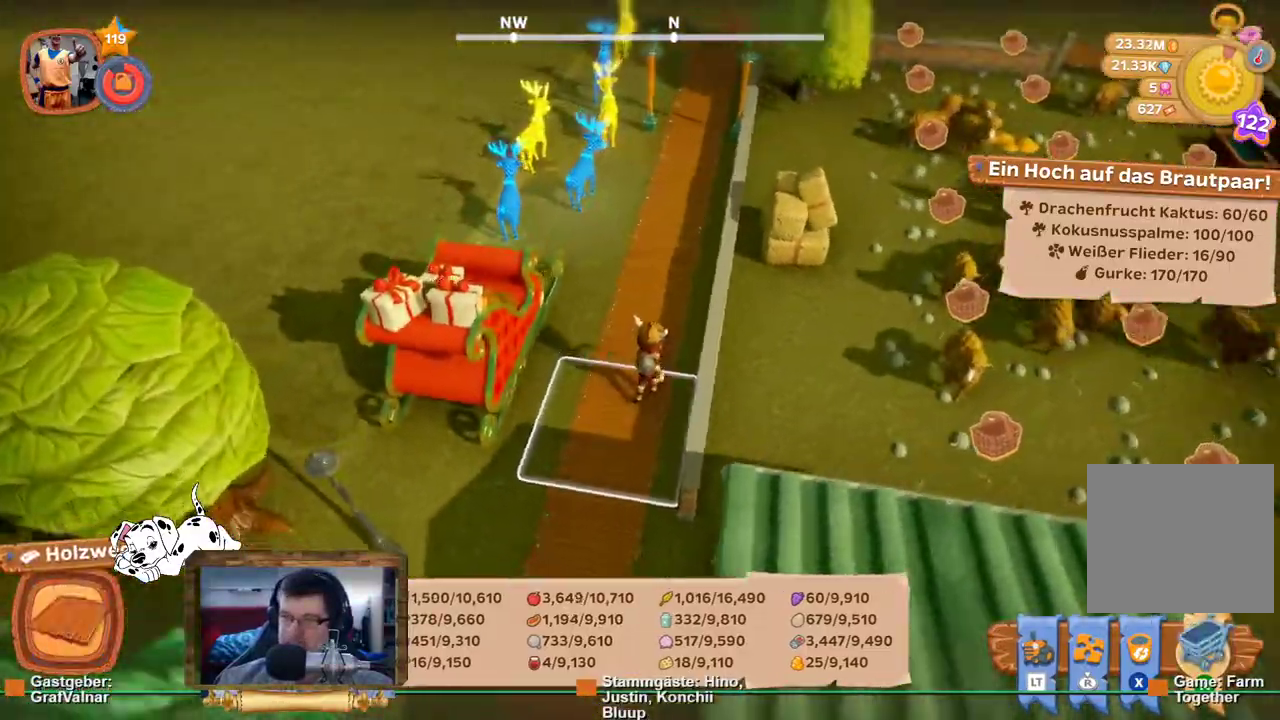
{"buttons": [], "left_stick": "up", "right_stick": "center", "events": [[400, "right_stick", "center"], [500, "left_stick", "up"]]}
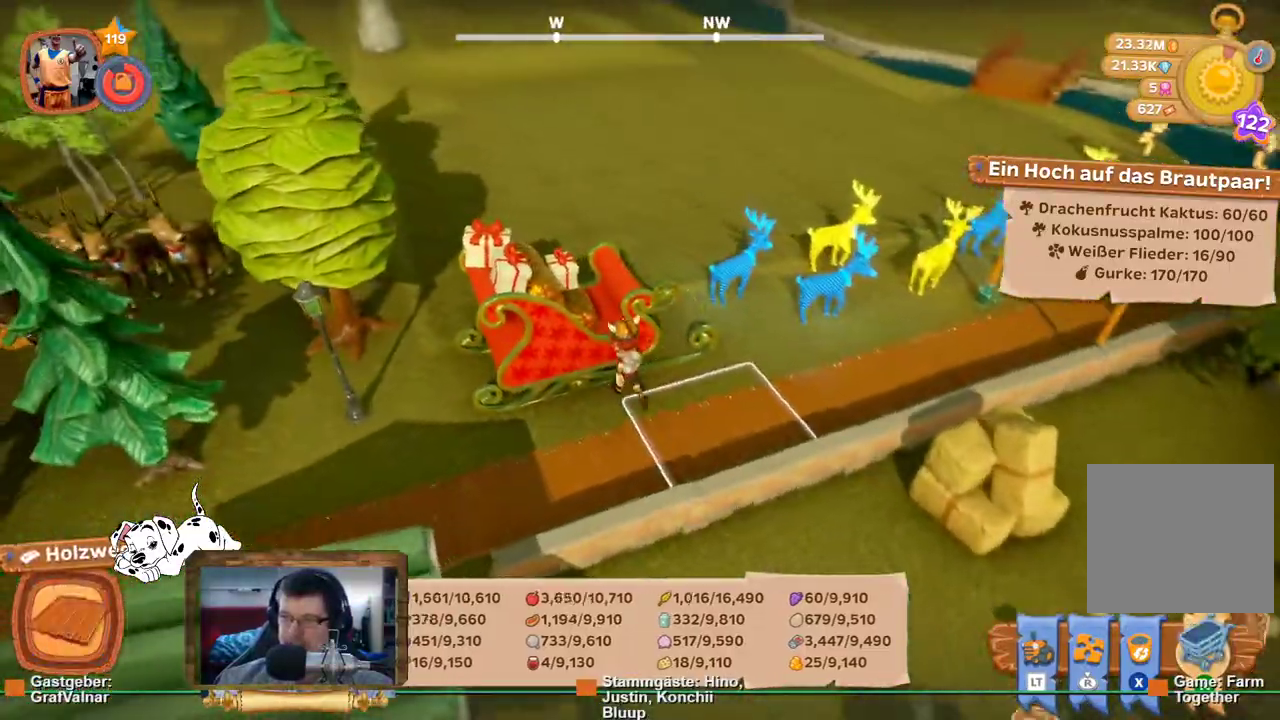
{"buttons": [], "left_stick": "center", "right_stick": "center", "events": [[133, "left_stick", "center"], [167, "A", "down"], [317, "A", "up"]]}
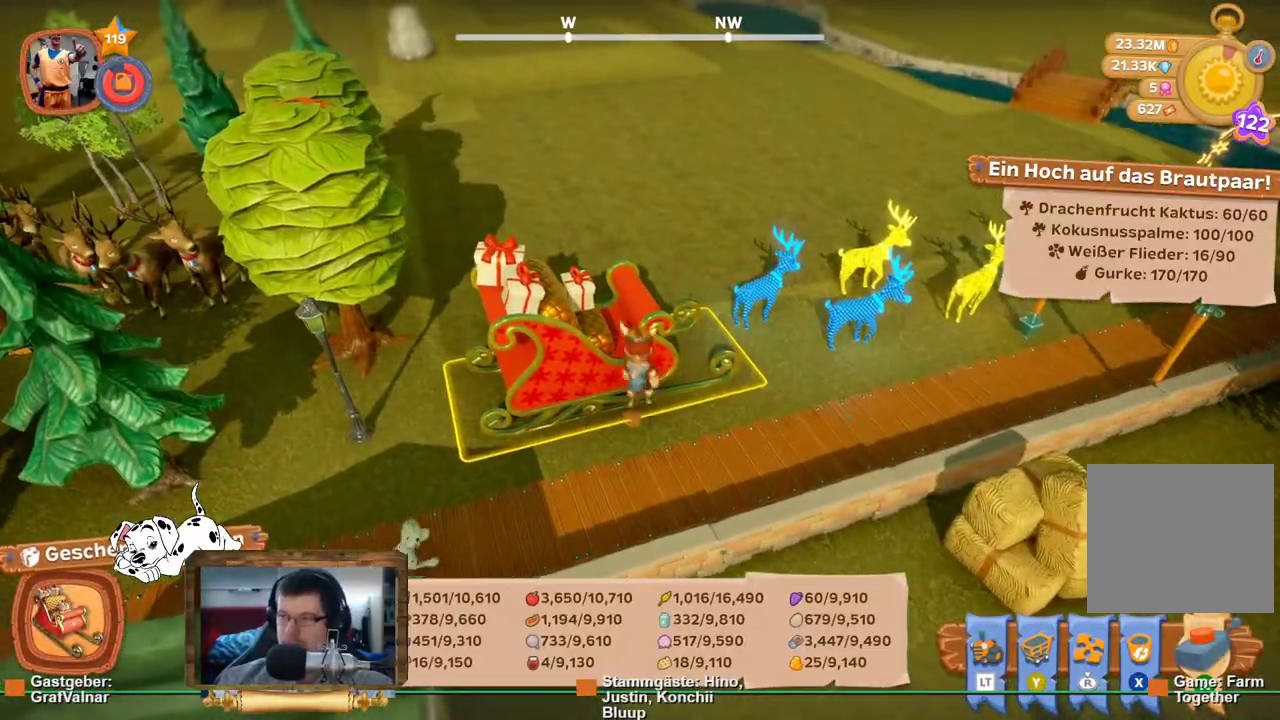
{"buttons": [], "left_stick": "center", "right_stick": "center", "events": []}
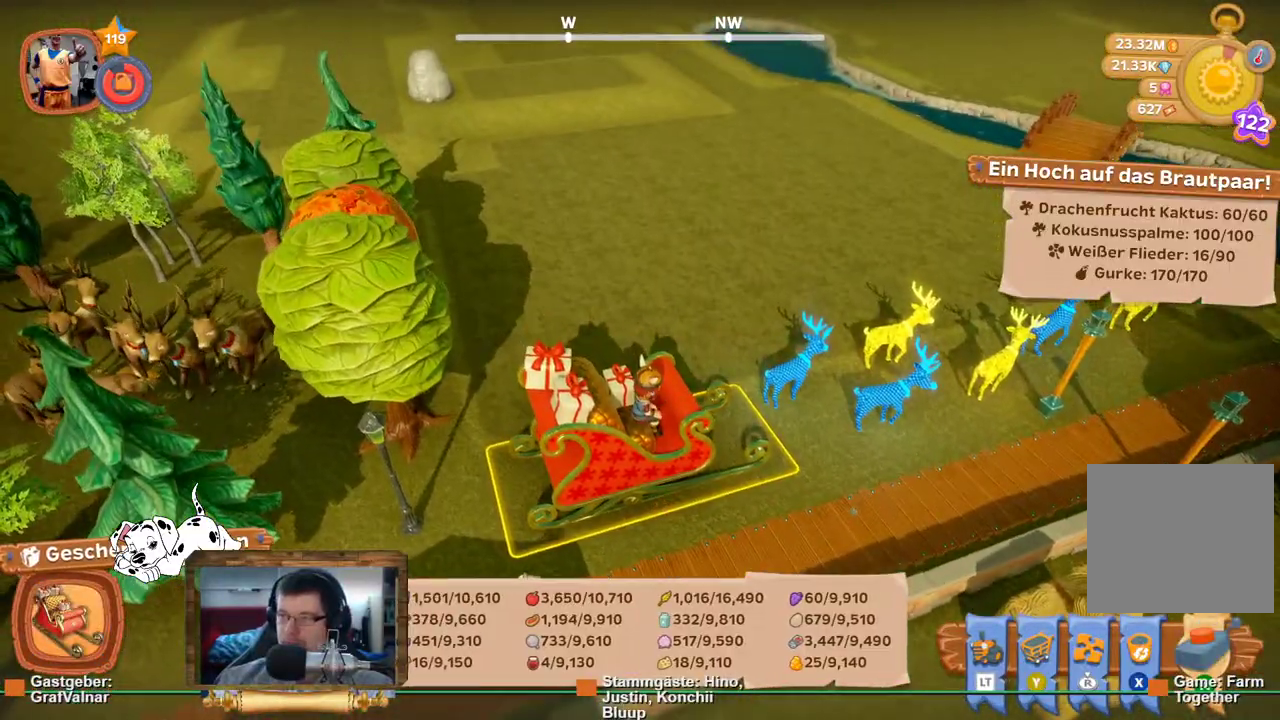
{"buttons": [], "left_stick": "center", "right_stick": "left", "events": [[367, "right_stick", "left"]]}
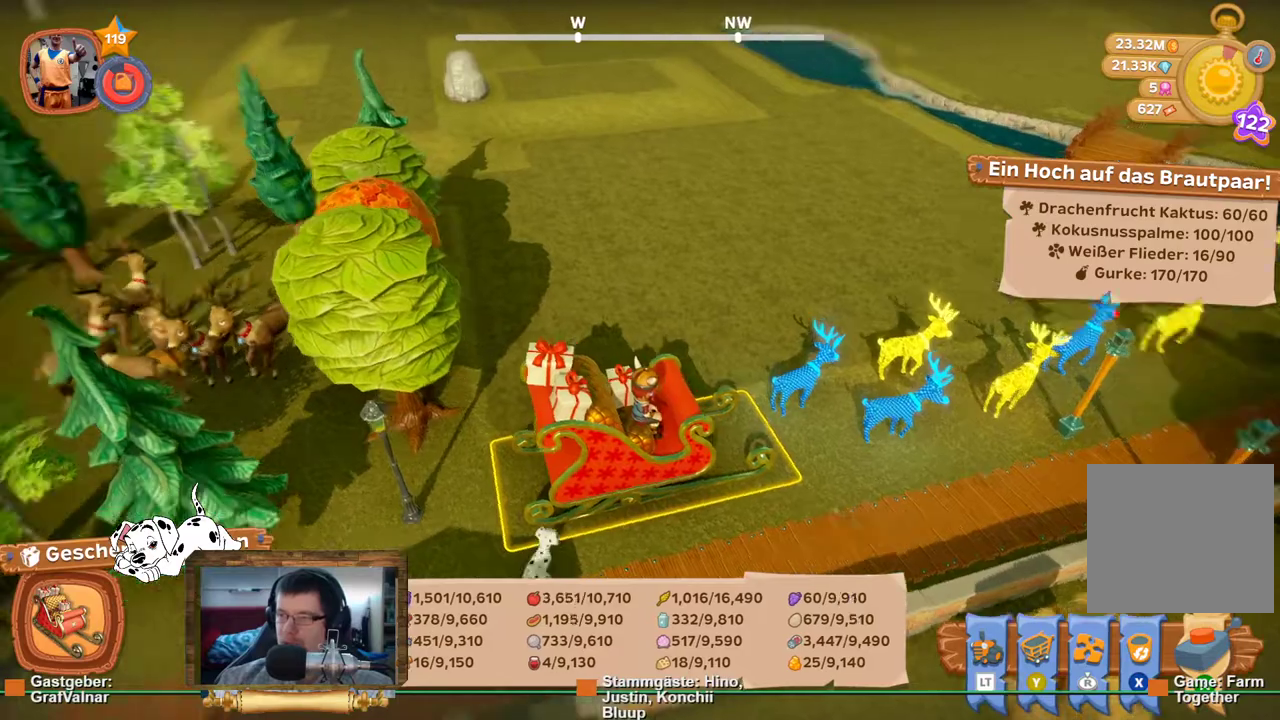
{"buttons": [], "left_stick": "center", "right_stick": "center", "events": [[100, "right_stick", "center"]]}
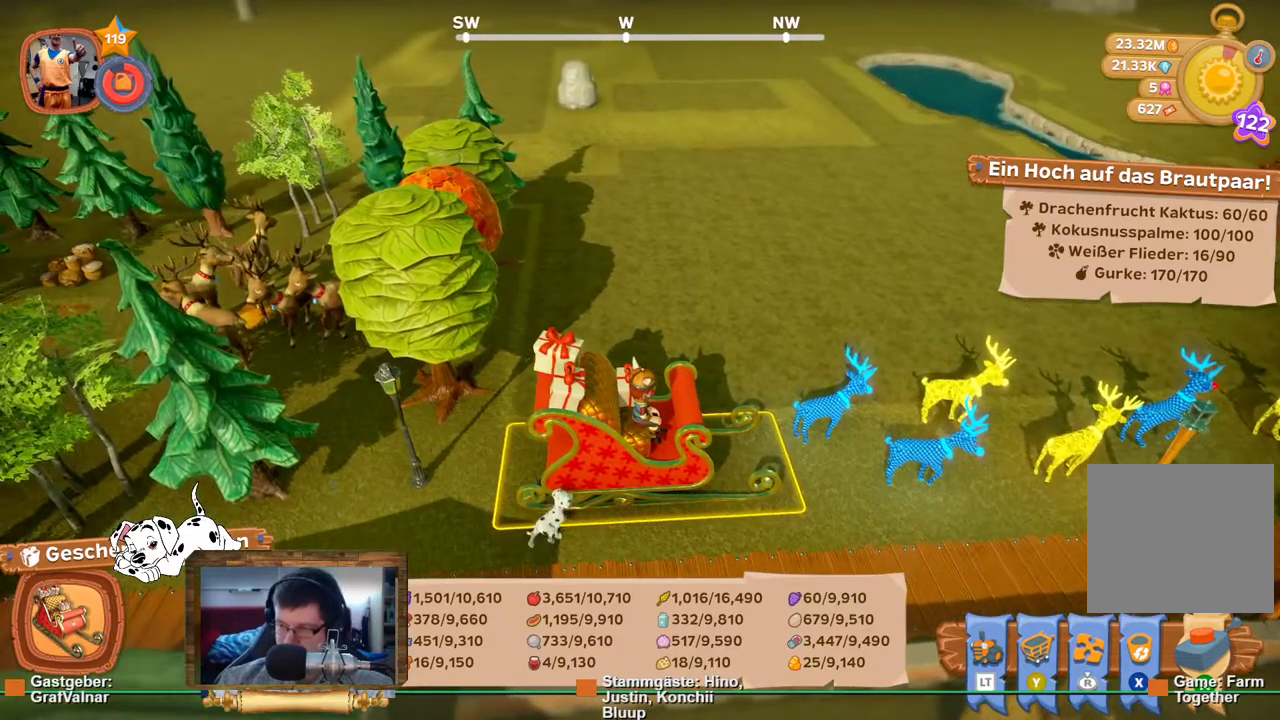
{"buttons": [], "left_stick": "down", "right_stick": "center", "events": [[150, "left_stick", "down"]]}
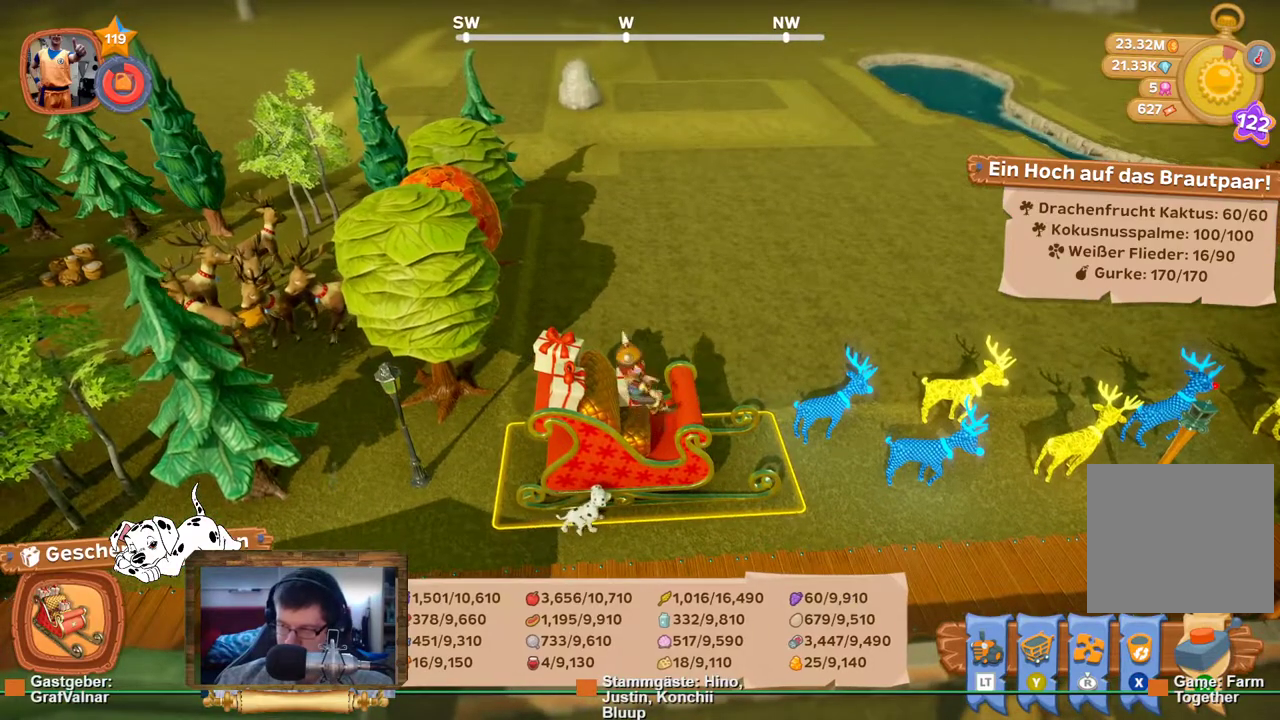
{"buttons": [], "left_stick": "center", "right_stick": "center", "events": [[183, "left_stick", "center"]]}
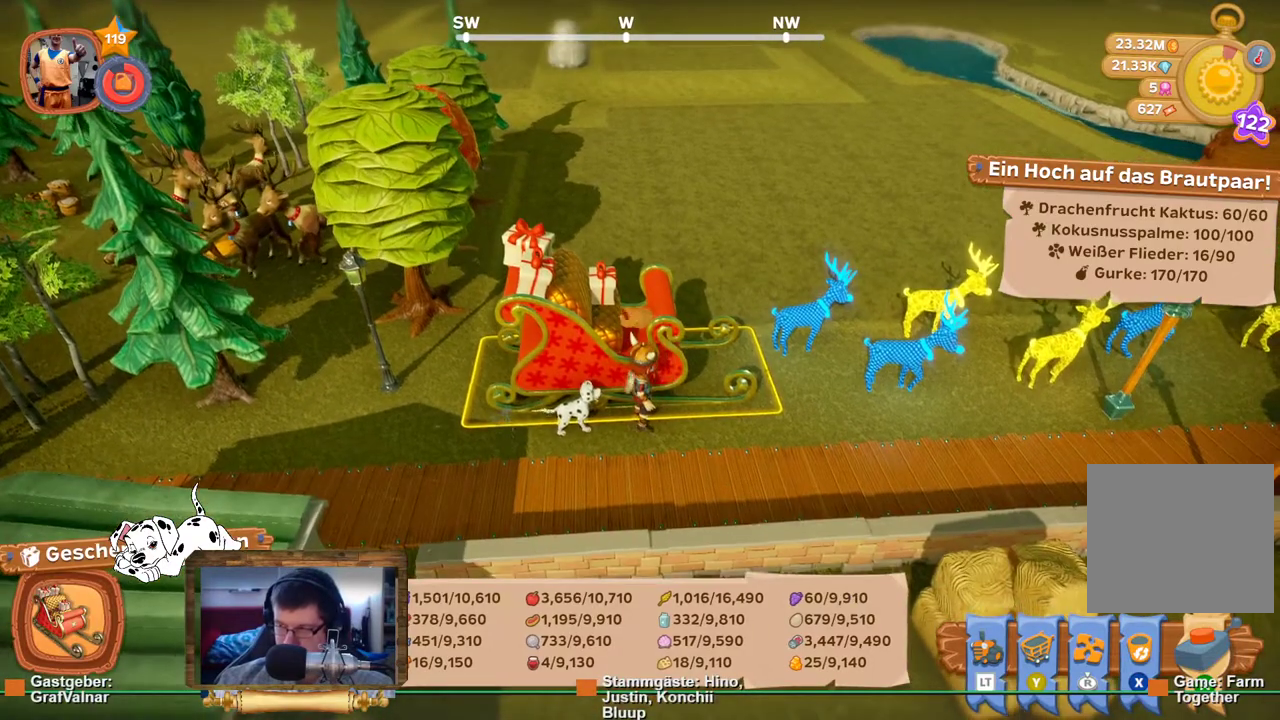
{"buttons": [], "left_stick": "center", "right_stick": "center", "events": []}